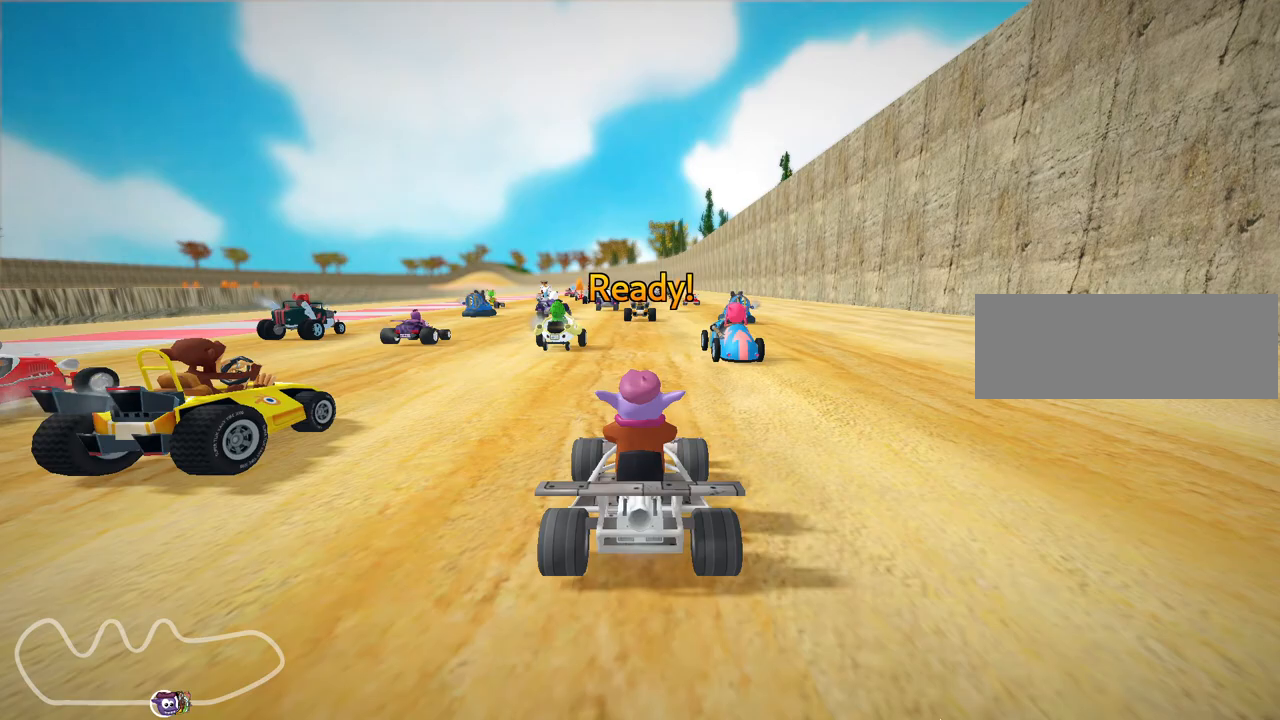
Gameplay with keyboard; each line is a JSON object with the keys held at the frame after it. "events" lists presses ("down") and releases ("up") of "down", "fire", "flag", "left", "look", "nitro", "right", "skid" and "up" between this image and that frame as [ms after this image, input, new state], when the widget could be followed in between. No other keys are recorded. Mouse input is not recorded. Key names are as the overlay labels them; some are game actions (e.g. jump) rather than physical keys.
{"keys": ["up"], "events": [[150, "up", "down"]]}
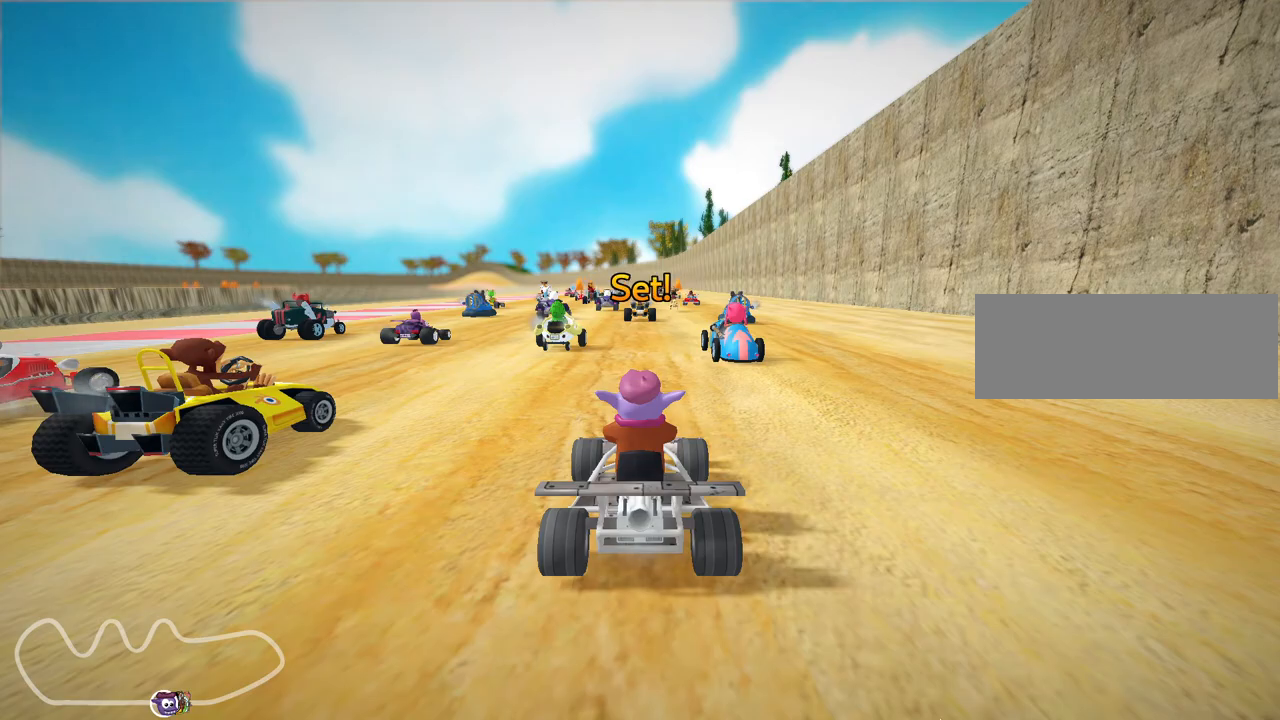
{"keys": ["right", "up"], "events": [[500, "right", "down"]]}
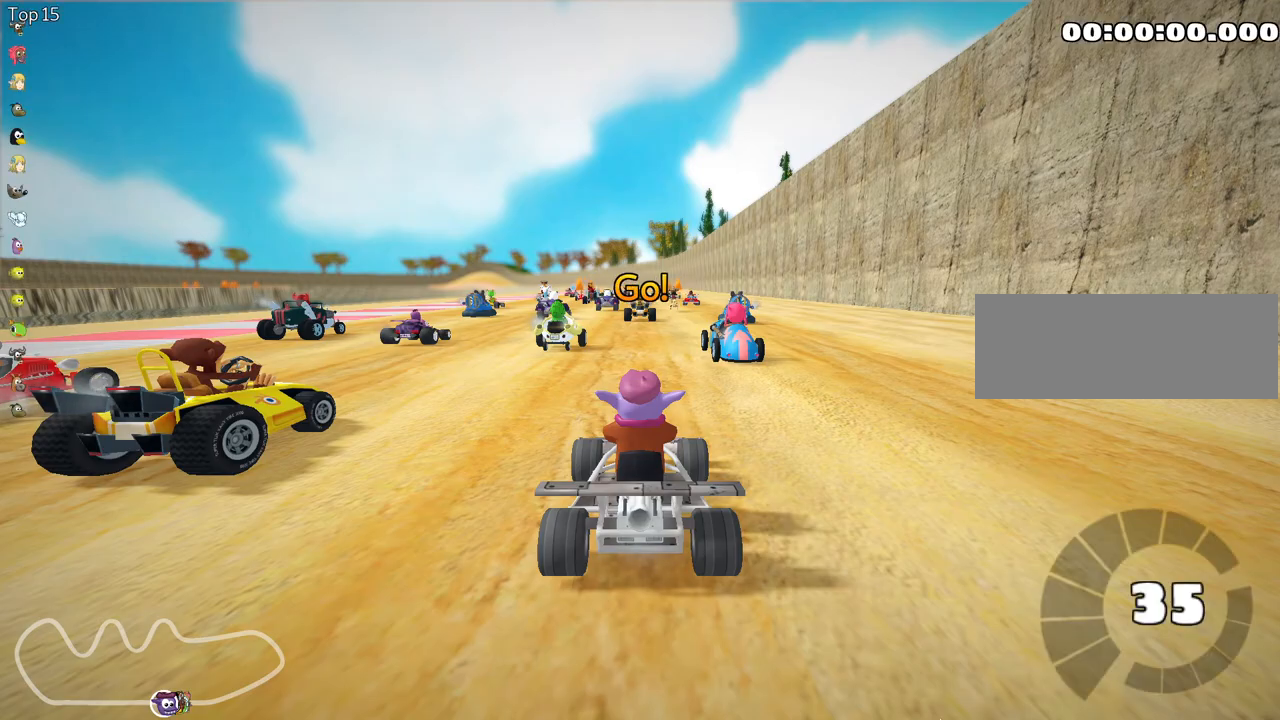
{"keys": ["left", "skid", "up"], "events": [[367, "right", "up"], [400, "skid", "down"], [417, "left", "down"]]}
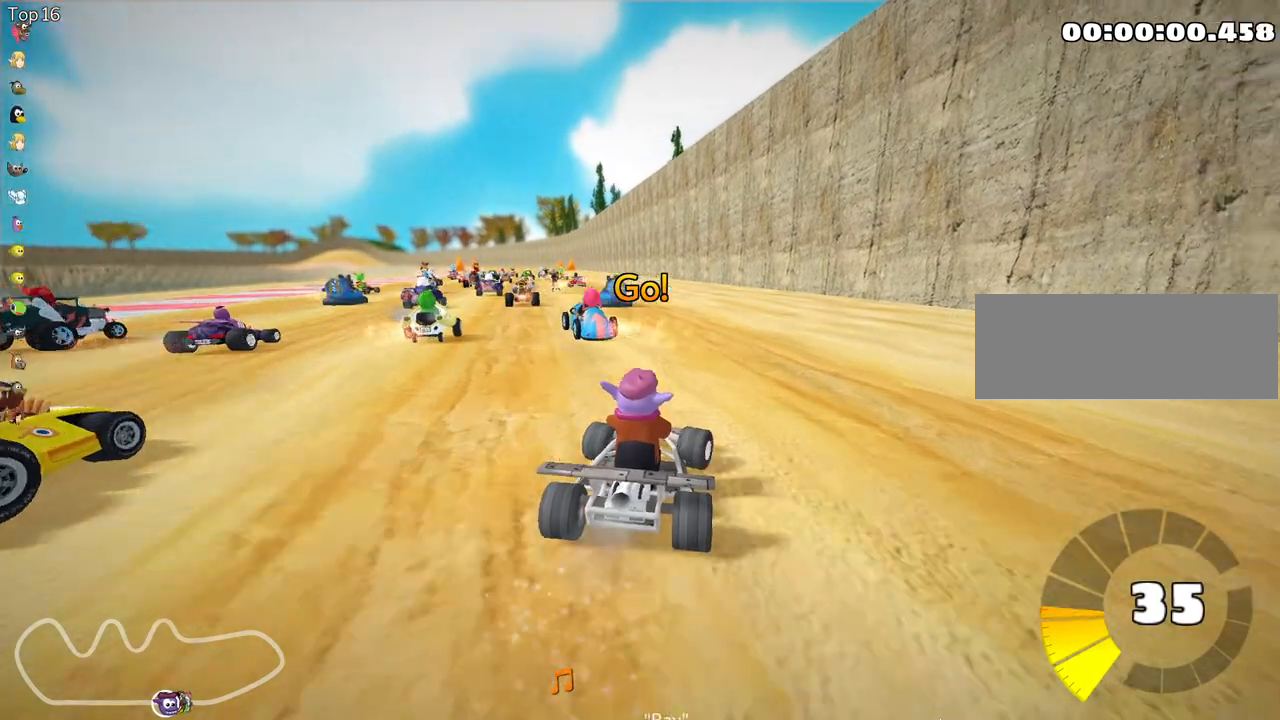
{"keys": ["right", "skid", "up"], "events": [[217, "left", "up"], [283, "right", "down"]]}
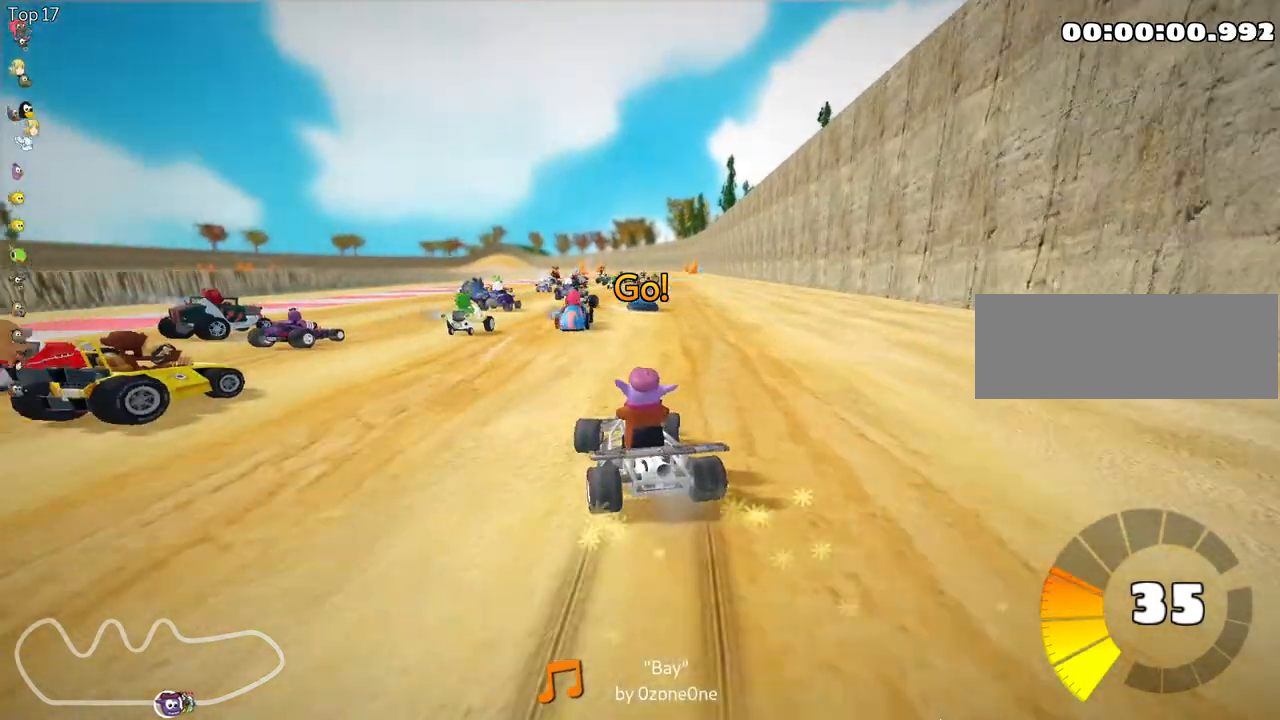
{"keys": ["right", "skid", "up"], "events": []}
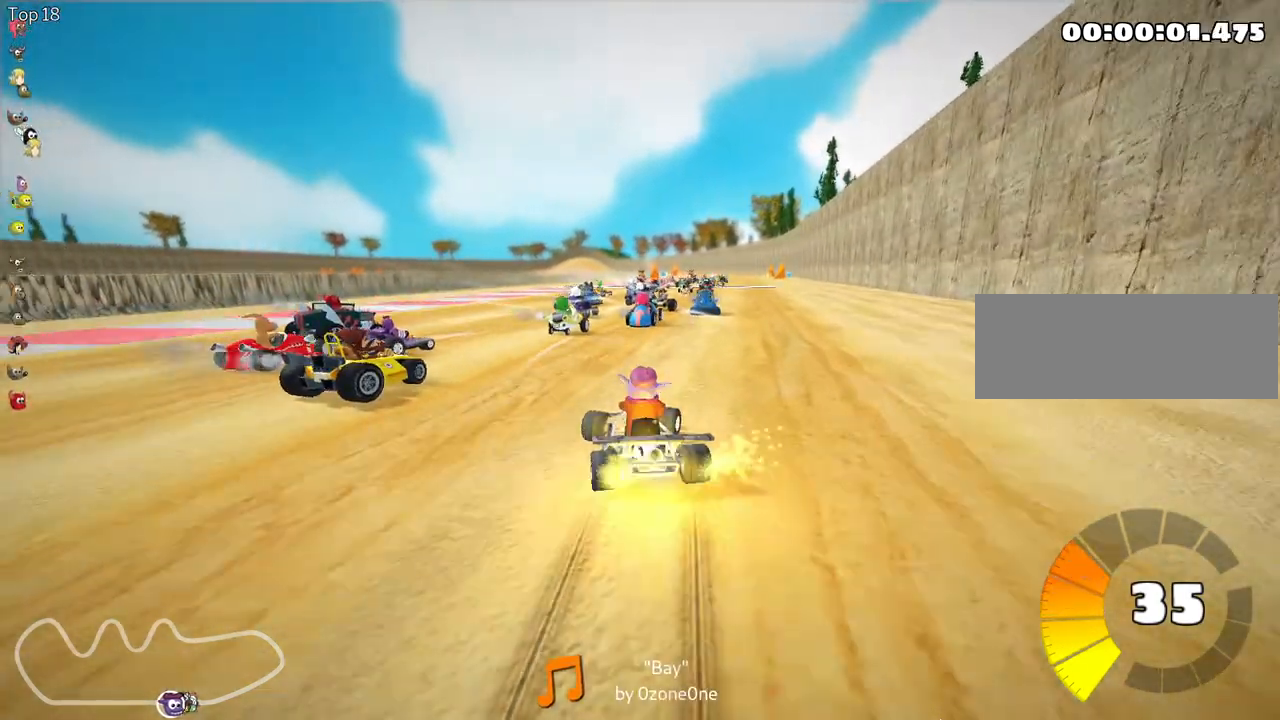
{"keys": ["up"], "events": [[83, "skid", "up"], [333, "right", "up"]]}
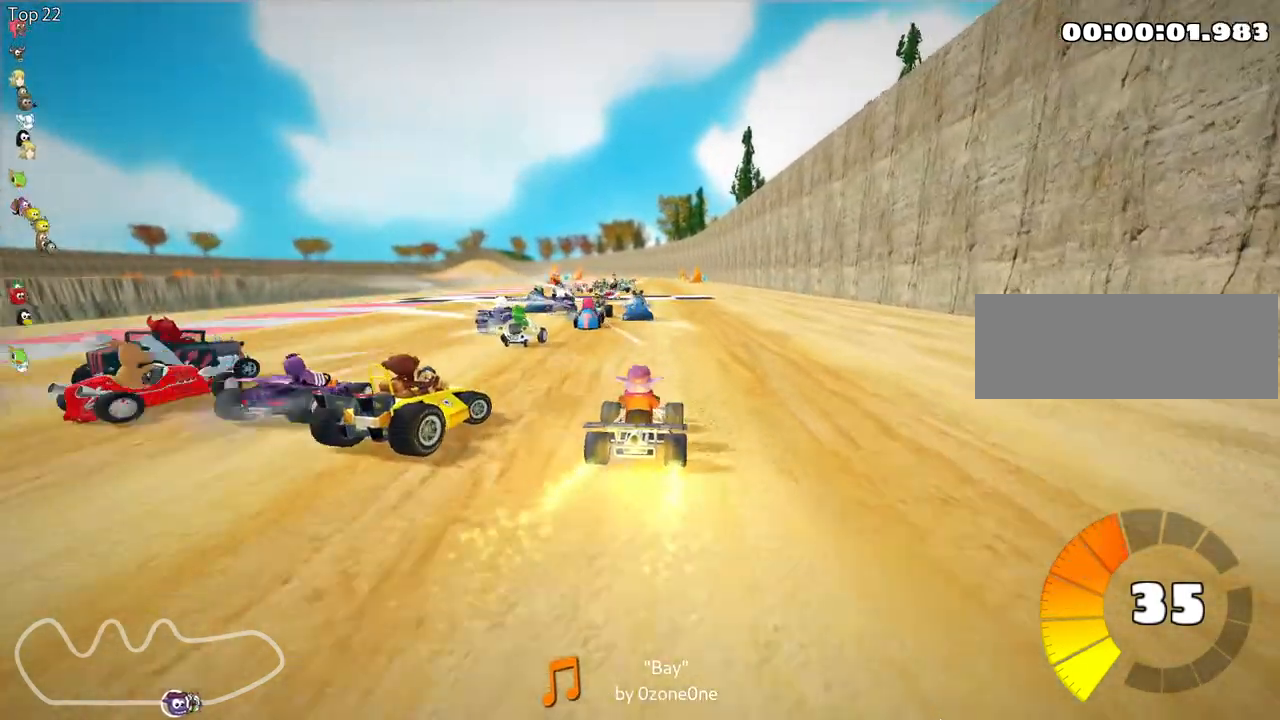
{"keys": ["up"], "events": []}
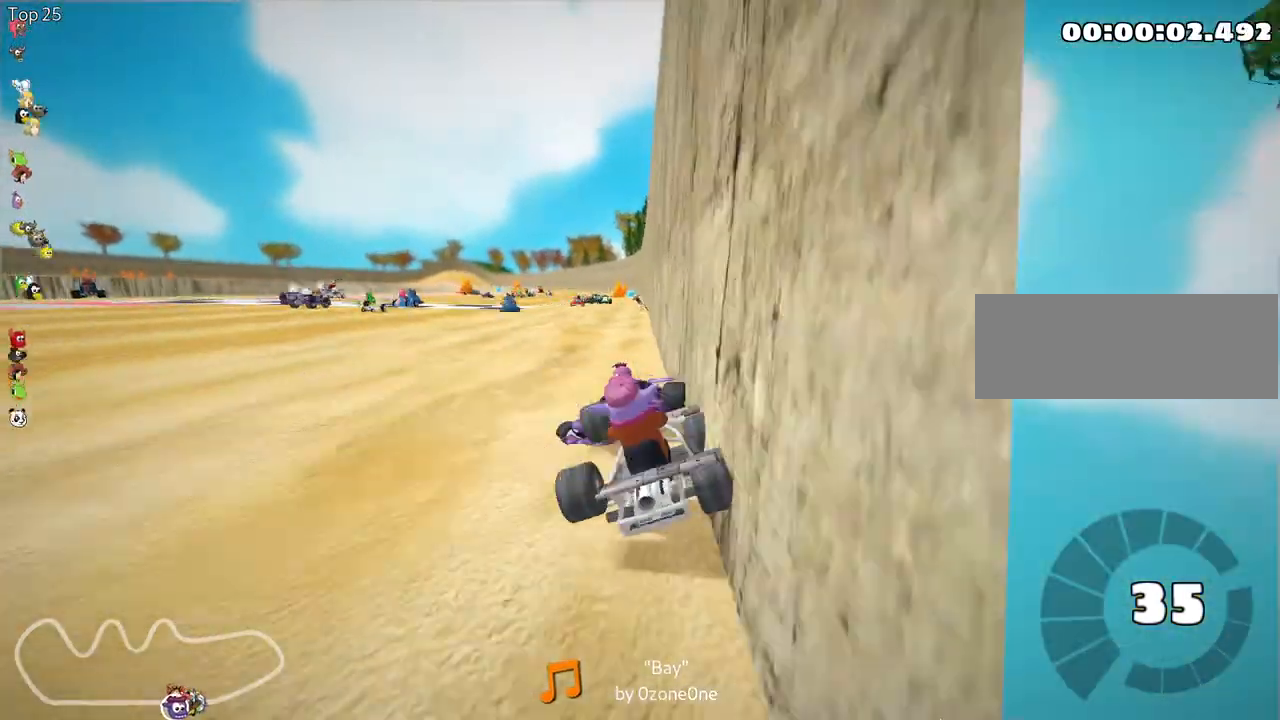
{"keys": [], "events": [[83, "left", "down"], [267, "left", "up"], [383, "up", "up"]]}
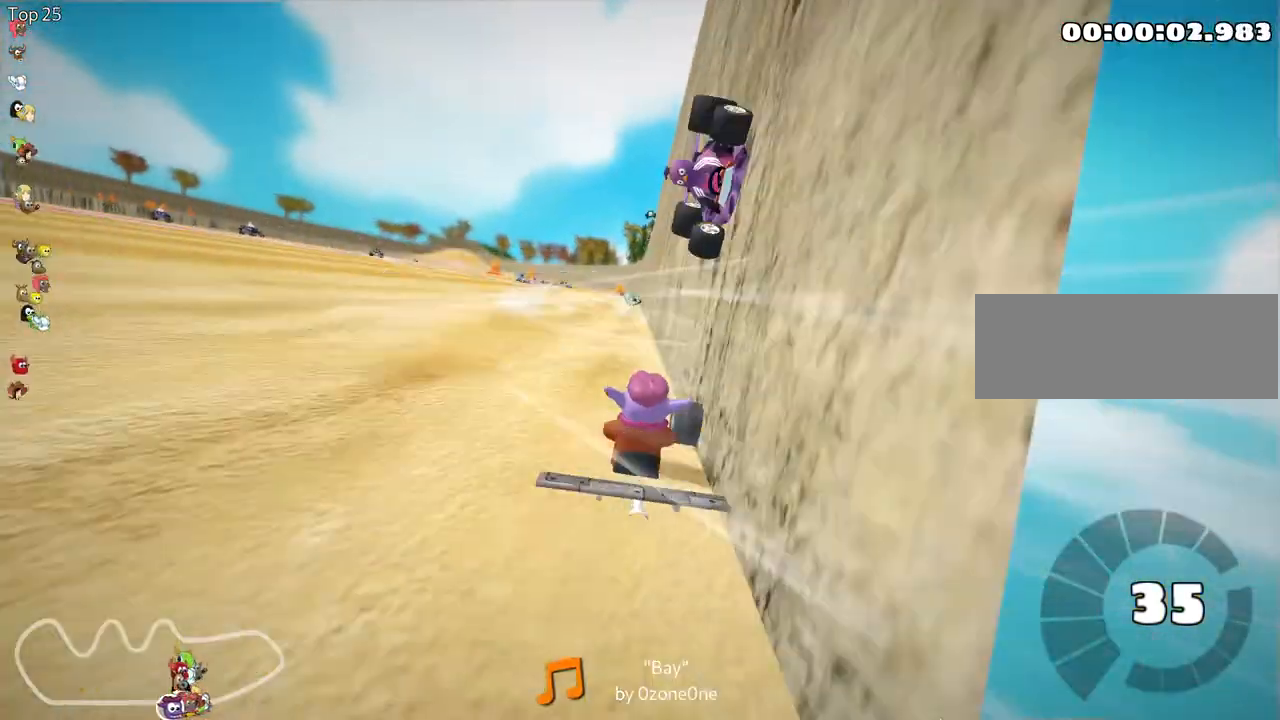
{"keys": ["up"], "events": [[17, "flag", "down"], [133, "flag", "up"], [433, "up", "down"]]}
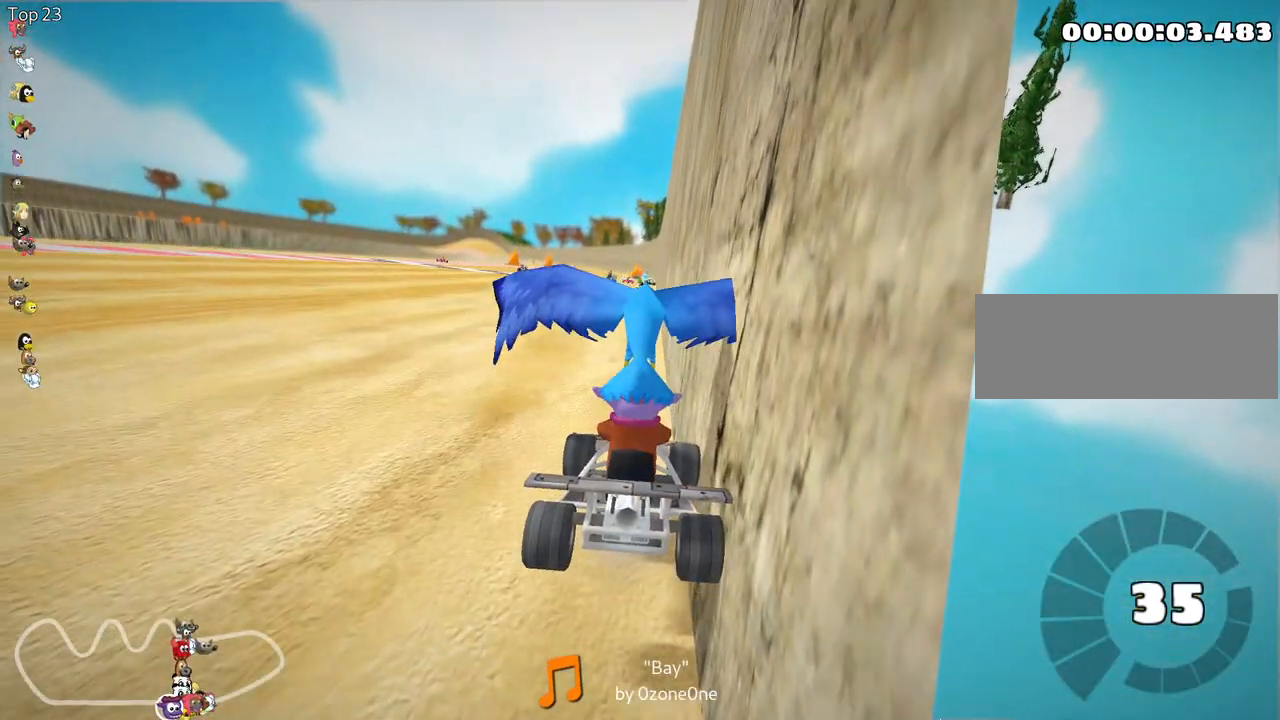
{"keys": ["up"], "events": []}
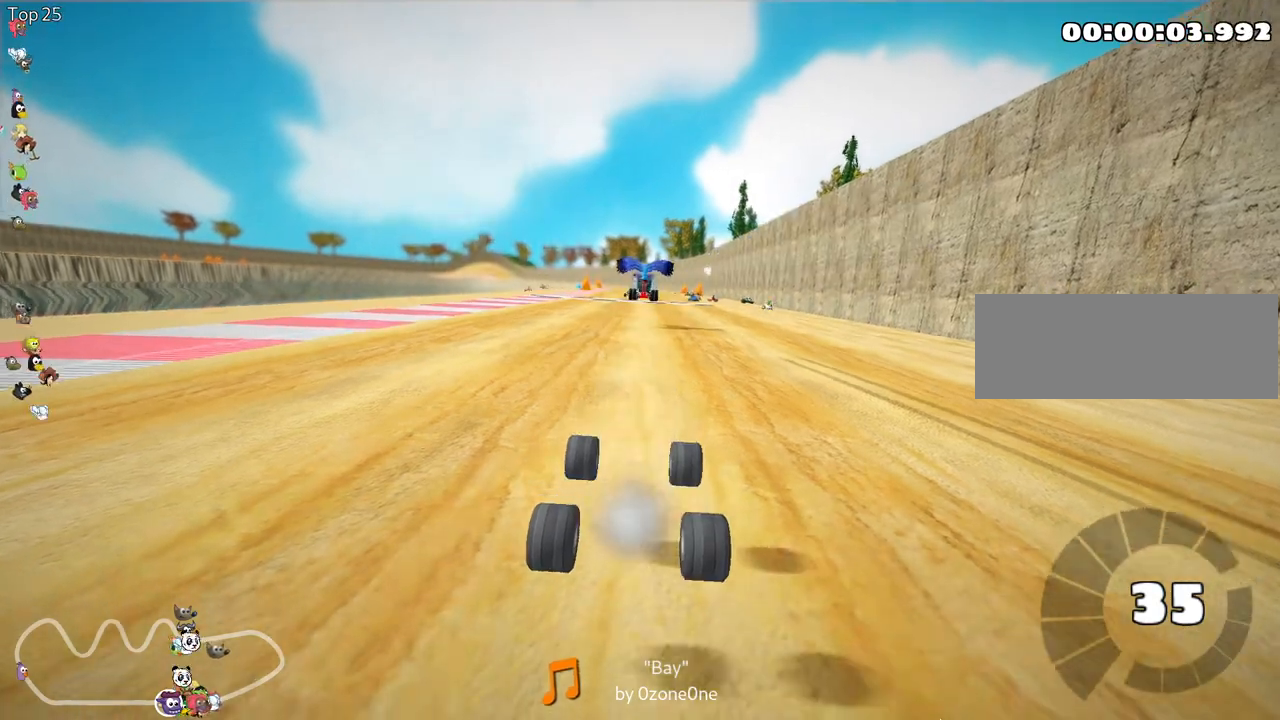
{"keys": ["right", "up"], "events": [[367, "right", "down"]]}
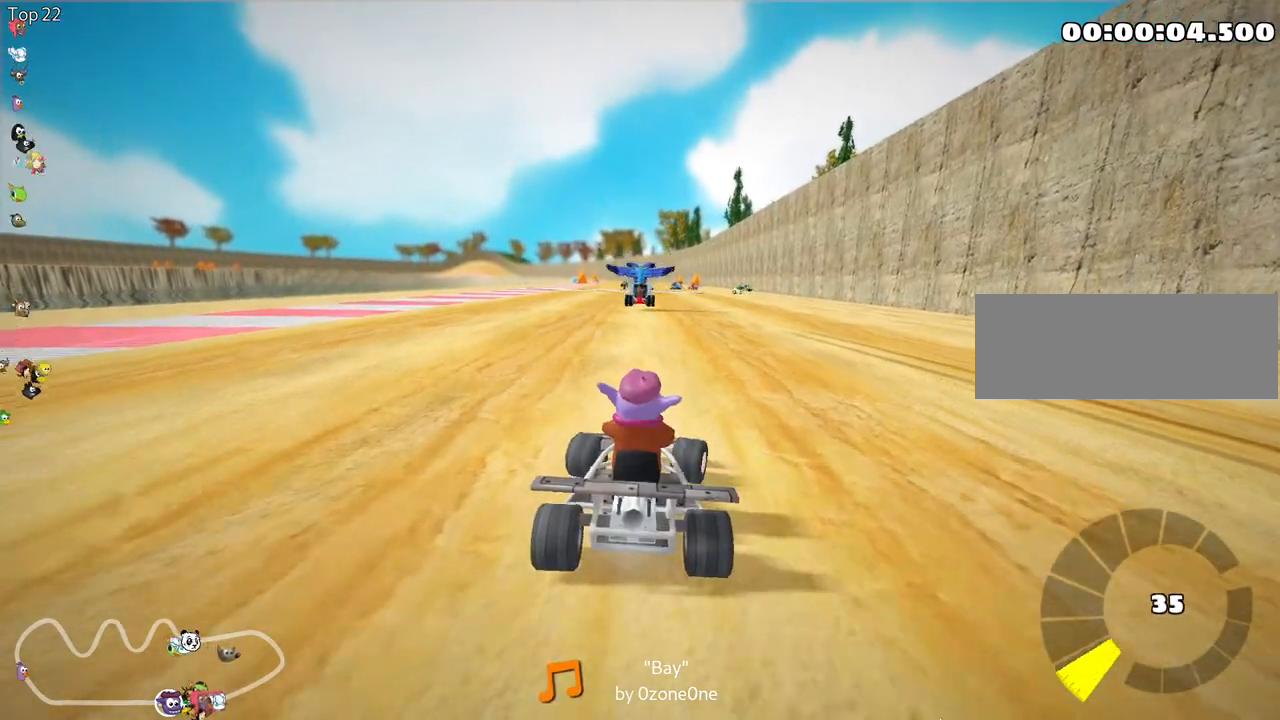
{"keys": ["left", "skid", "up"], "events": [[283, "right", "up"], [317, "left", "down"], [333, "skid", "down"]]}
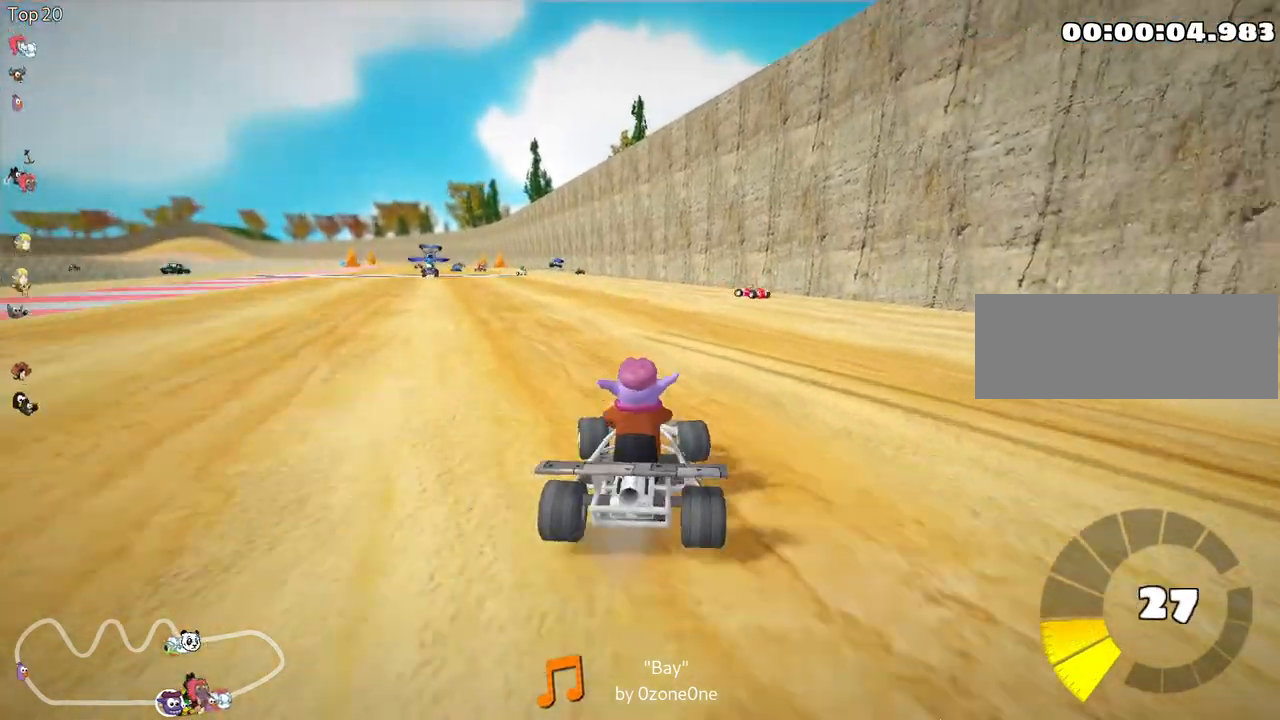
{"keys": ["right", "skid", "up"], "events": [[300, "left", "up"], [333, "right", "down"]]}
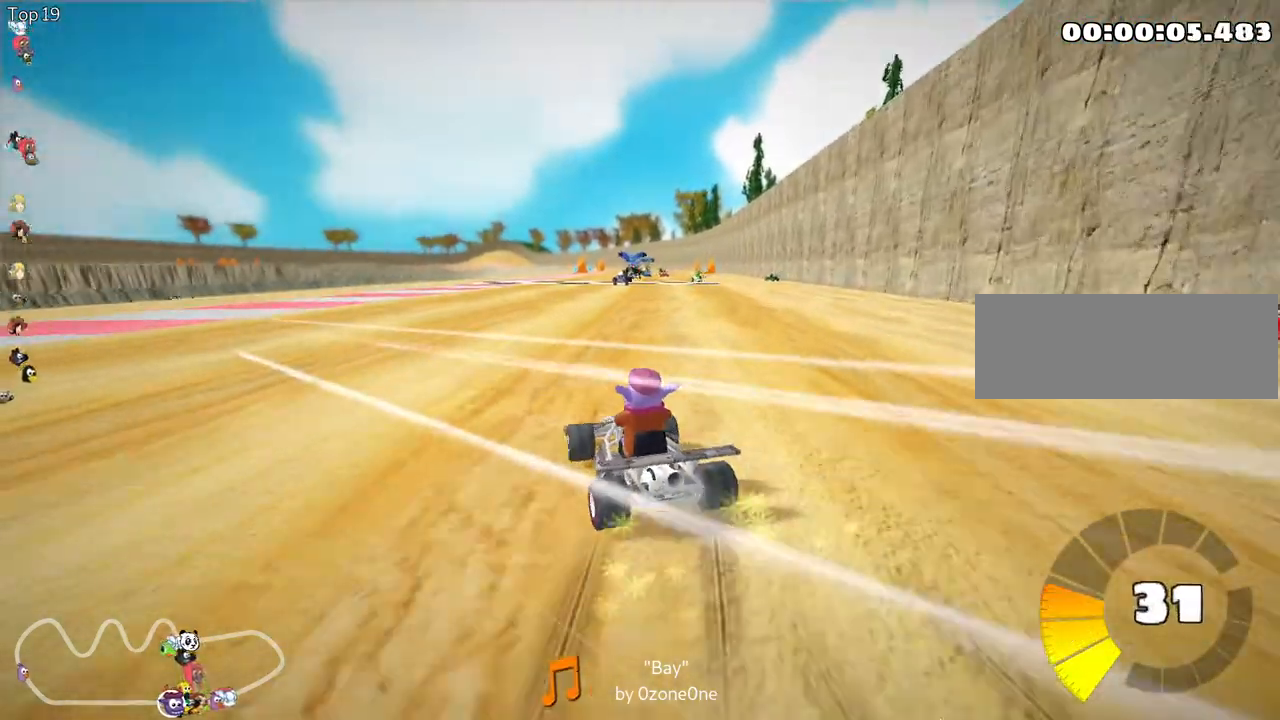
{"keys": ["right", "up"], "events": [[467, "skid", "up"]]}
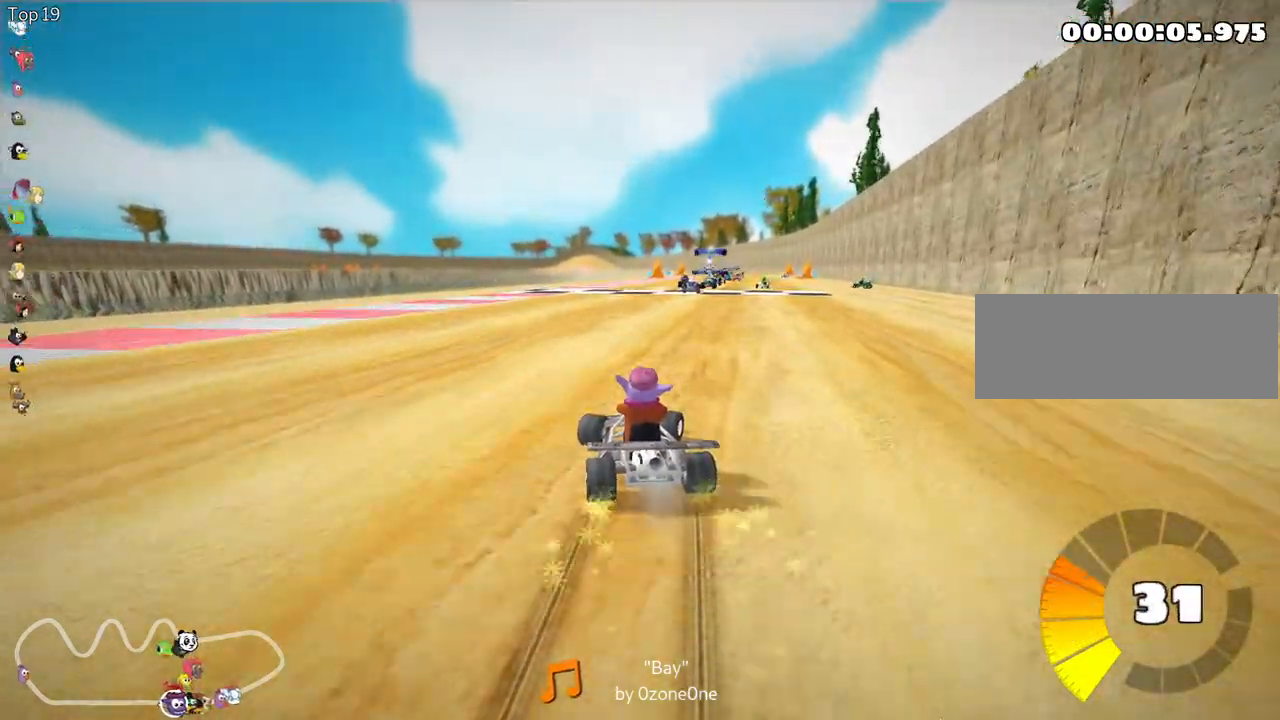
{"keys": ["up"], "events": [[367, "right", "up"]]}
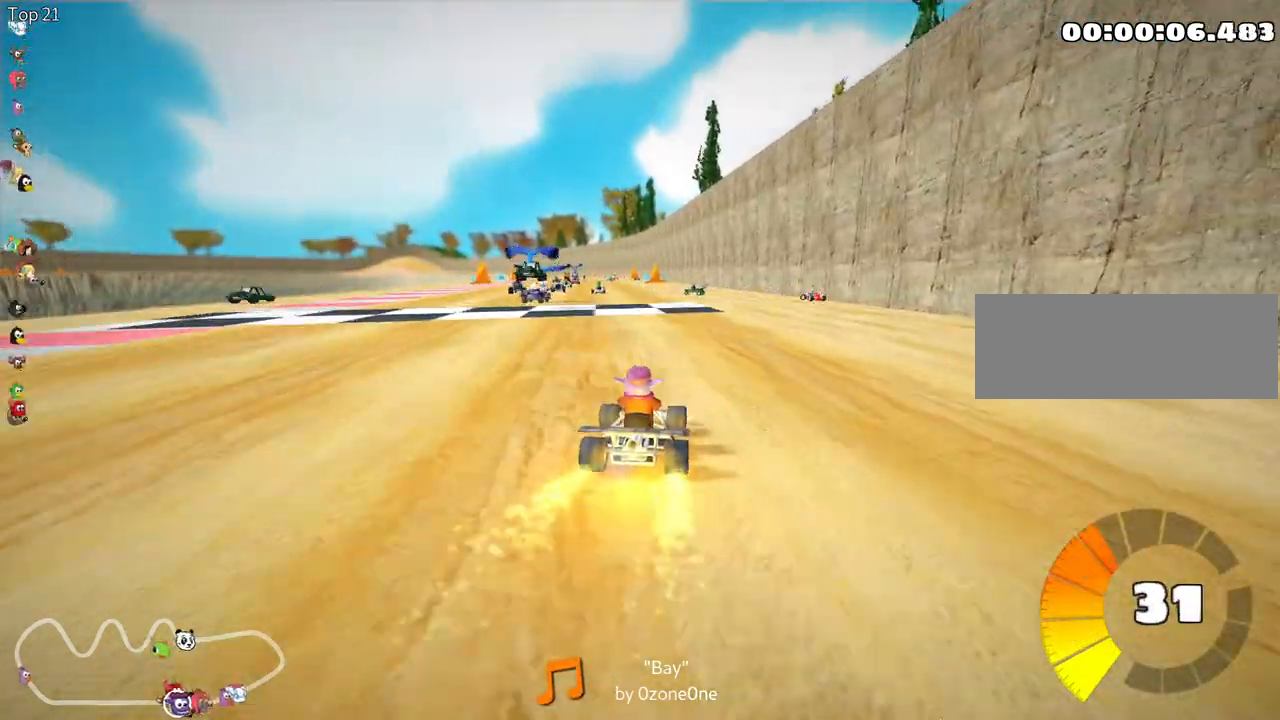
{"keys": ["up"], "events": [[133, "left", "down"], [350, "left", "up"]]}
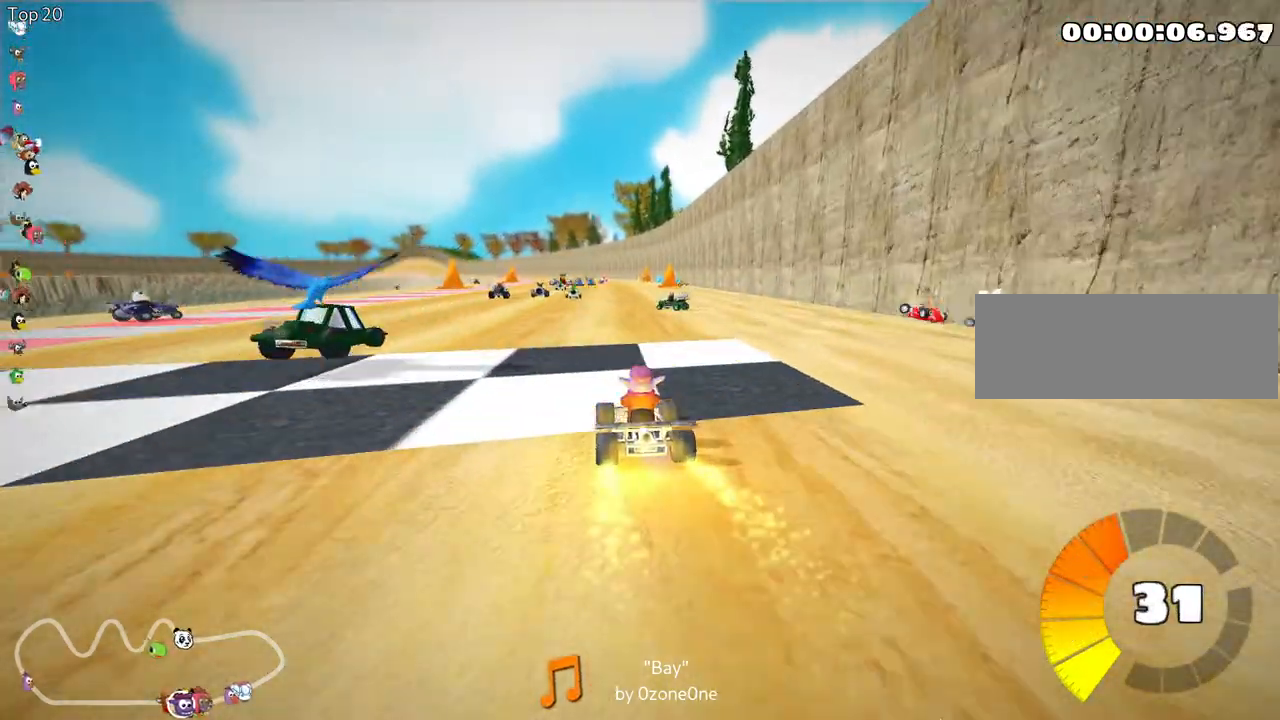
{"keys": ["up"], "events": []}
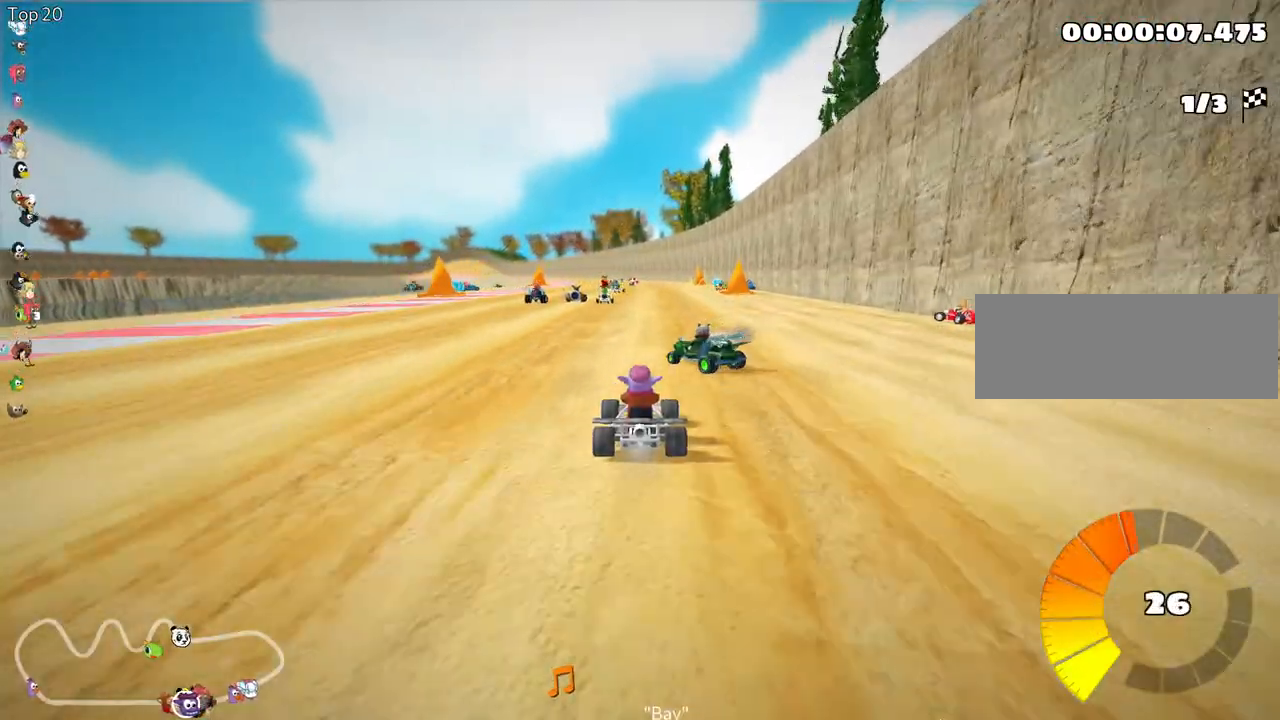
{"keys": ["right", "up"], "events": [[467, "right", "down"]]}
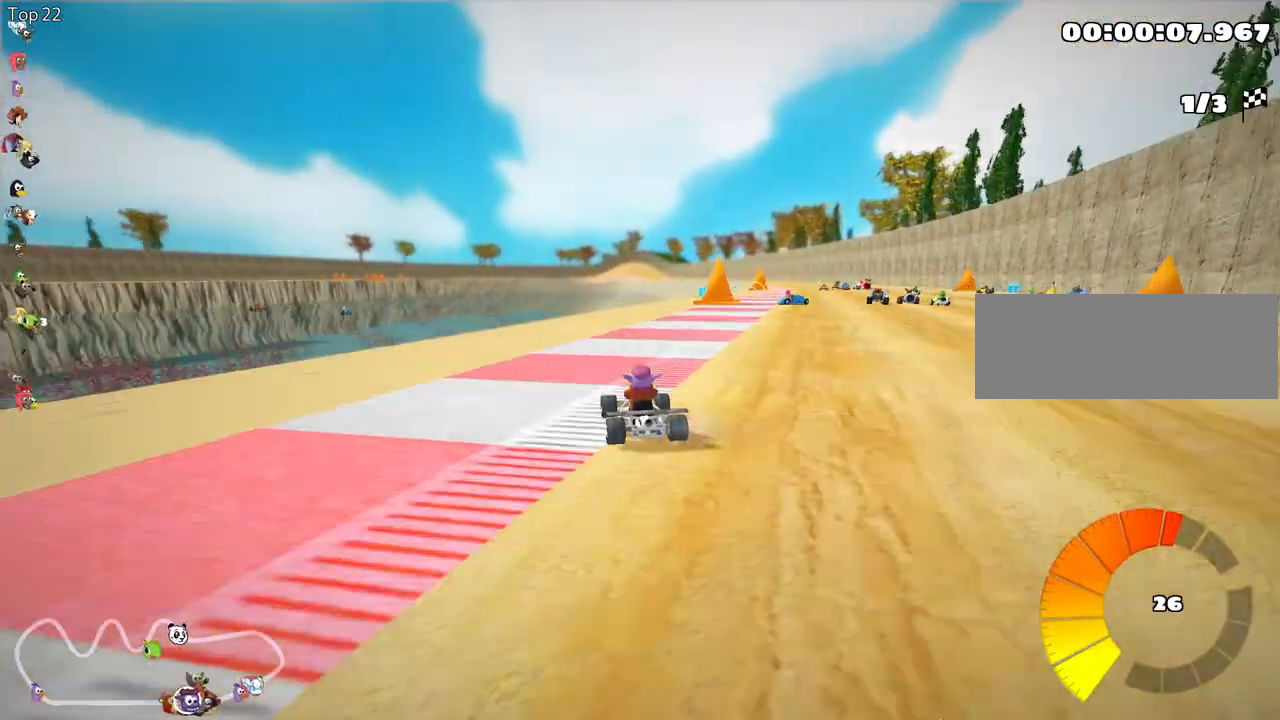
{"keys": ["right", "up"], "events": [[233, "skid", "down"], [417, "skid", "up"]]}
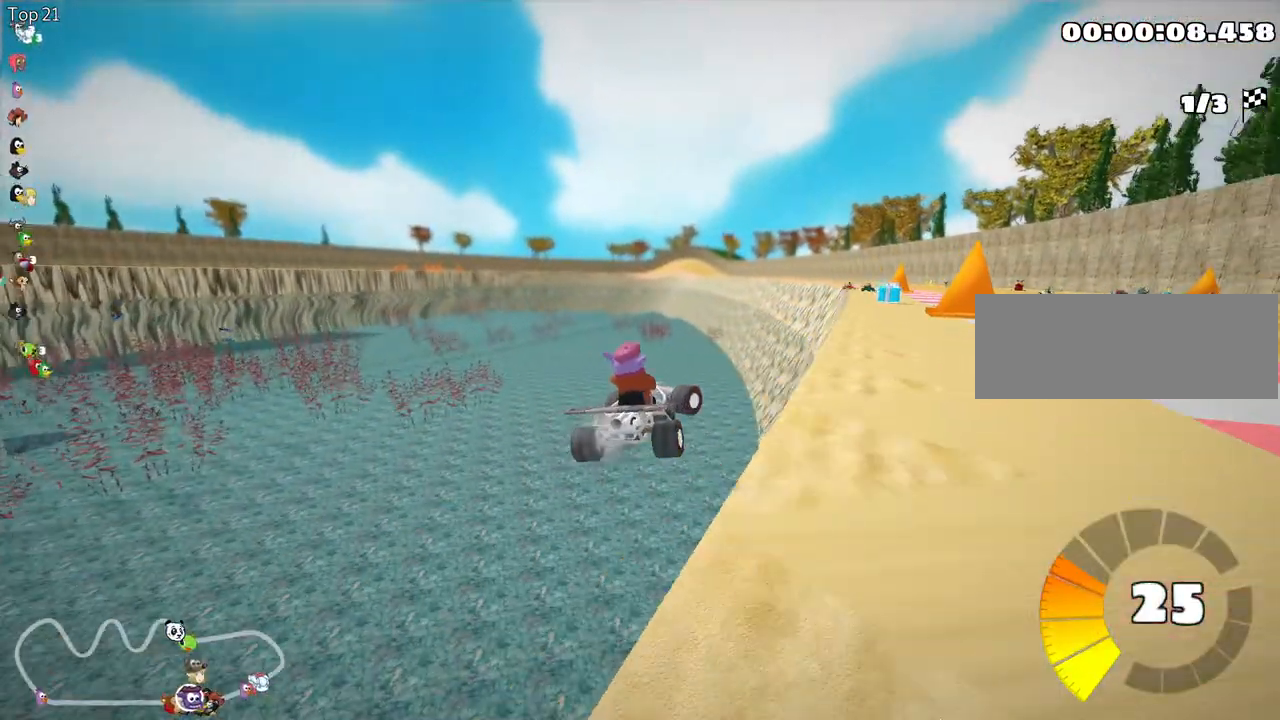
{"keys": ["flag", "right"], "events": [[317, "up", "up"], [450, "flag", "down"]]}
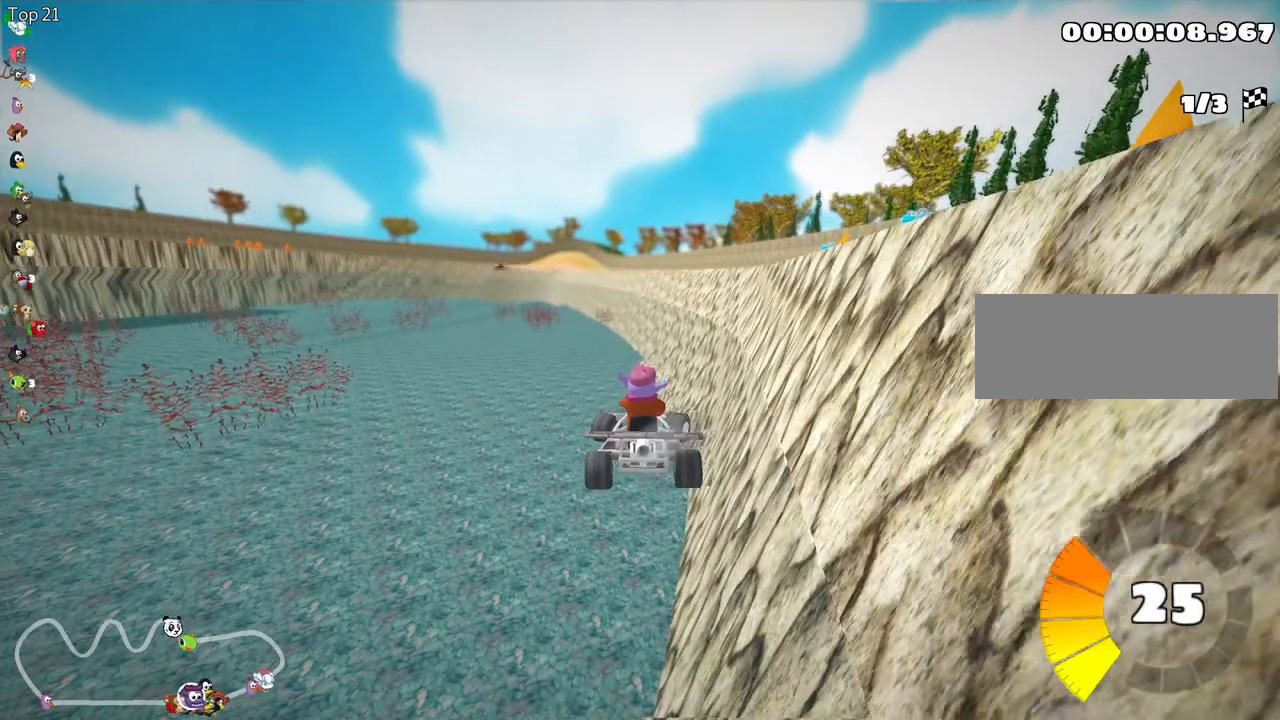
{"keys": ["up"], "events": [[33, "flag", "up"], [167, "up", "down"], [317, "right", "up"]]}
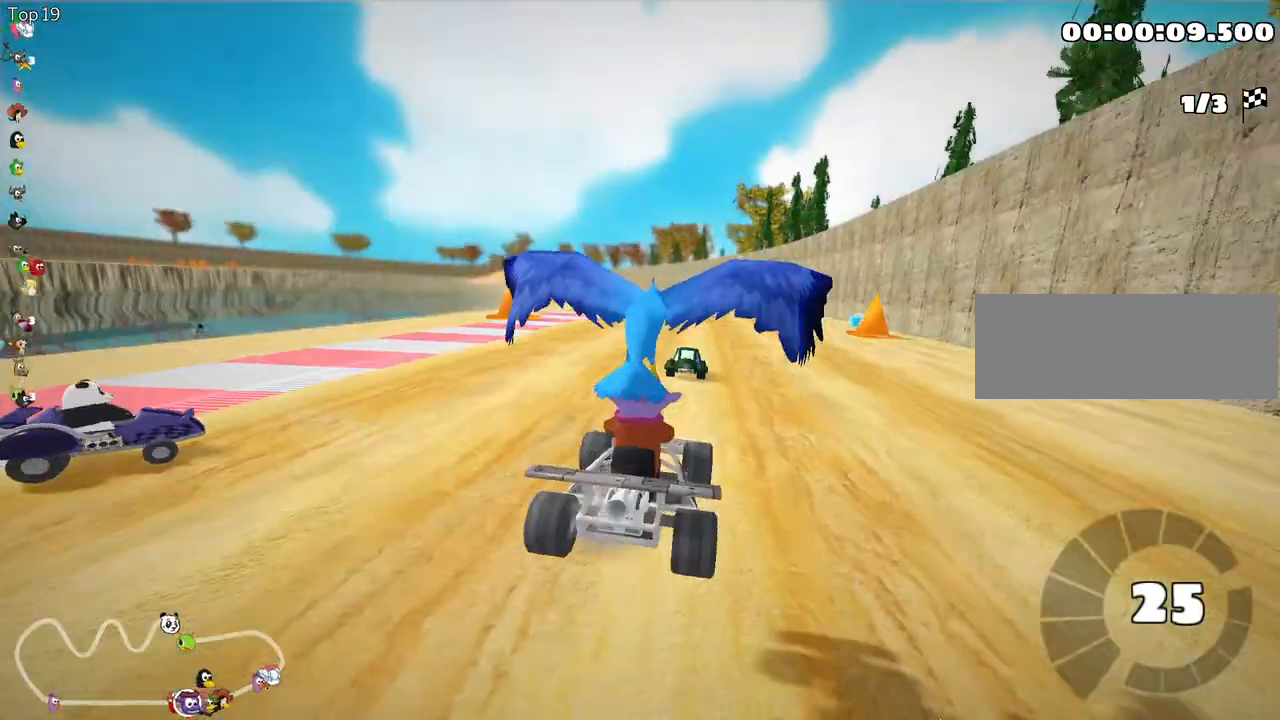
{"keys": ["up"], "events": []}
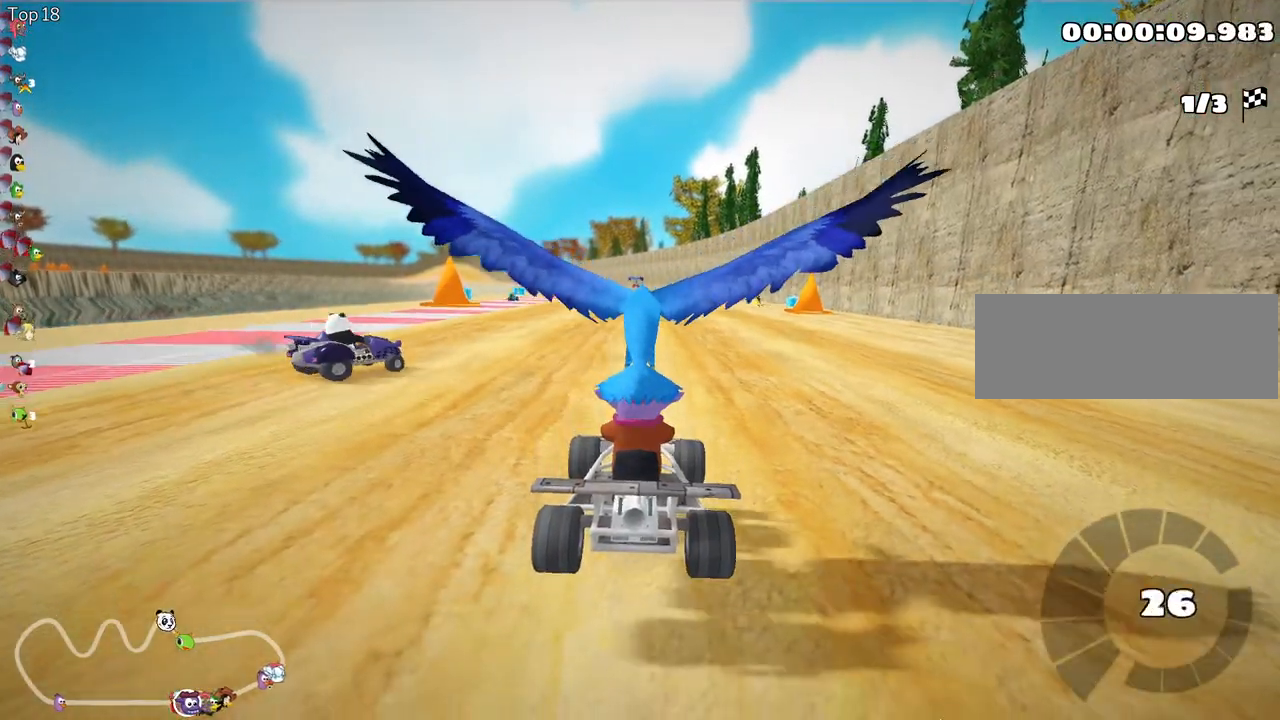
{"keys": ["right", "up"], "events": [[233, "nitro", "down"], [317, "right", "down"], [383, "nitro", "up"]]}
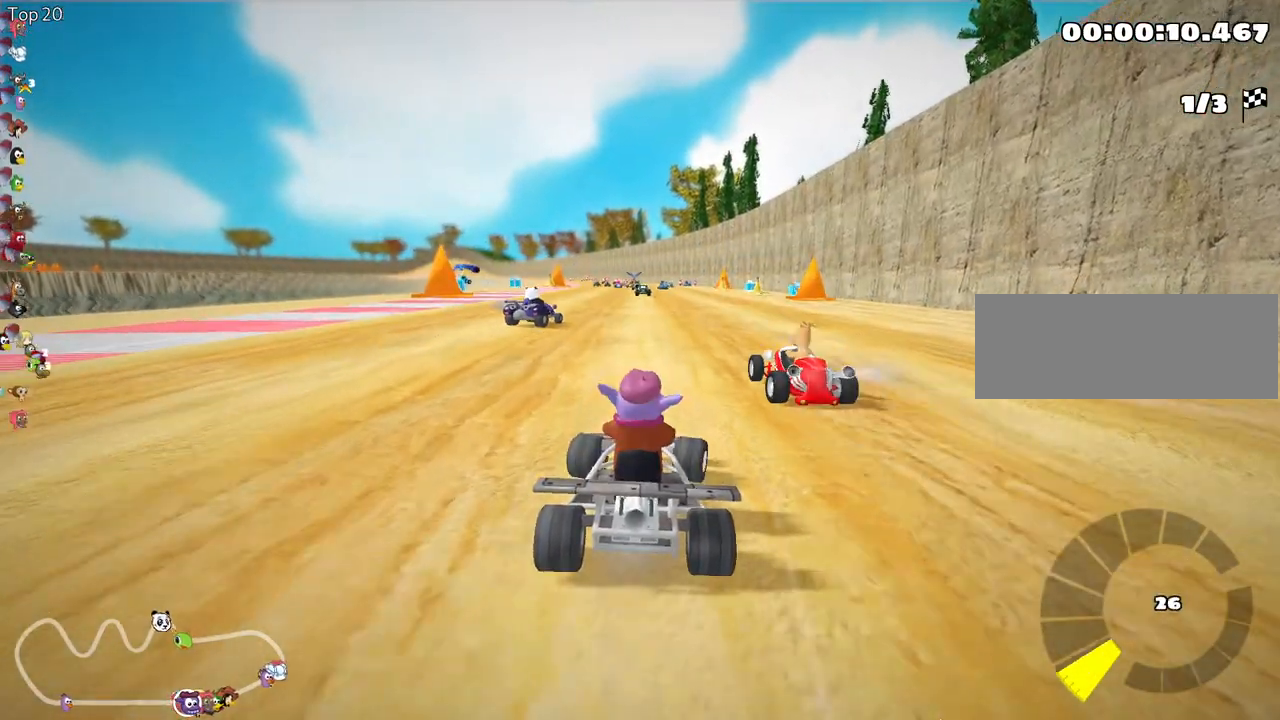
{"keys": ["left", "skid", "up"], "events": [[300, "right", "up"], [317, "left", "down"], [333, "skid", "down"]]}
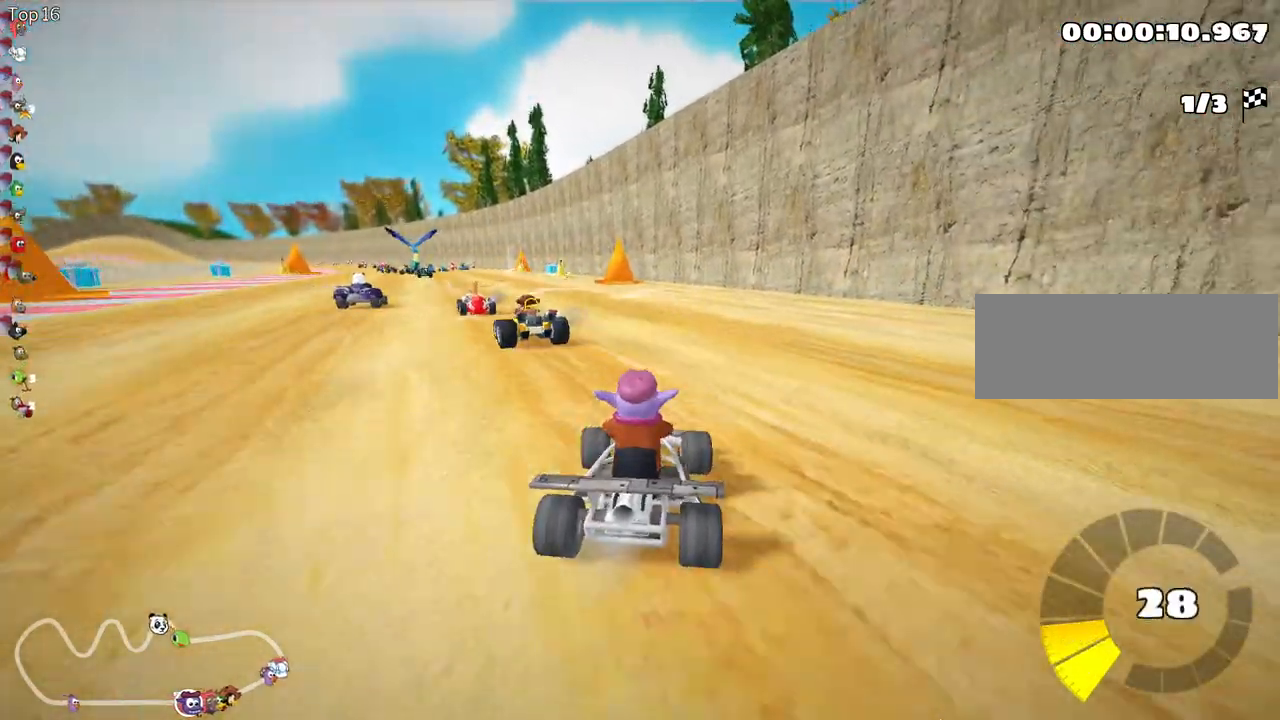
{"keys": ["right", "skid", "up"], "events": [[383, "left", "up"], [417, "right", "down"]]}
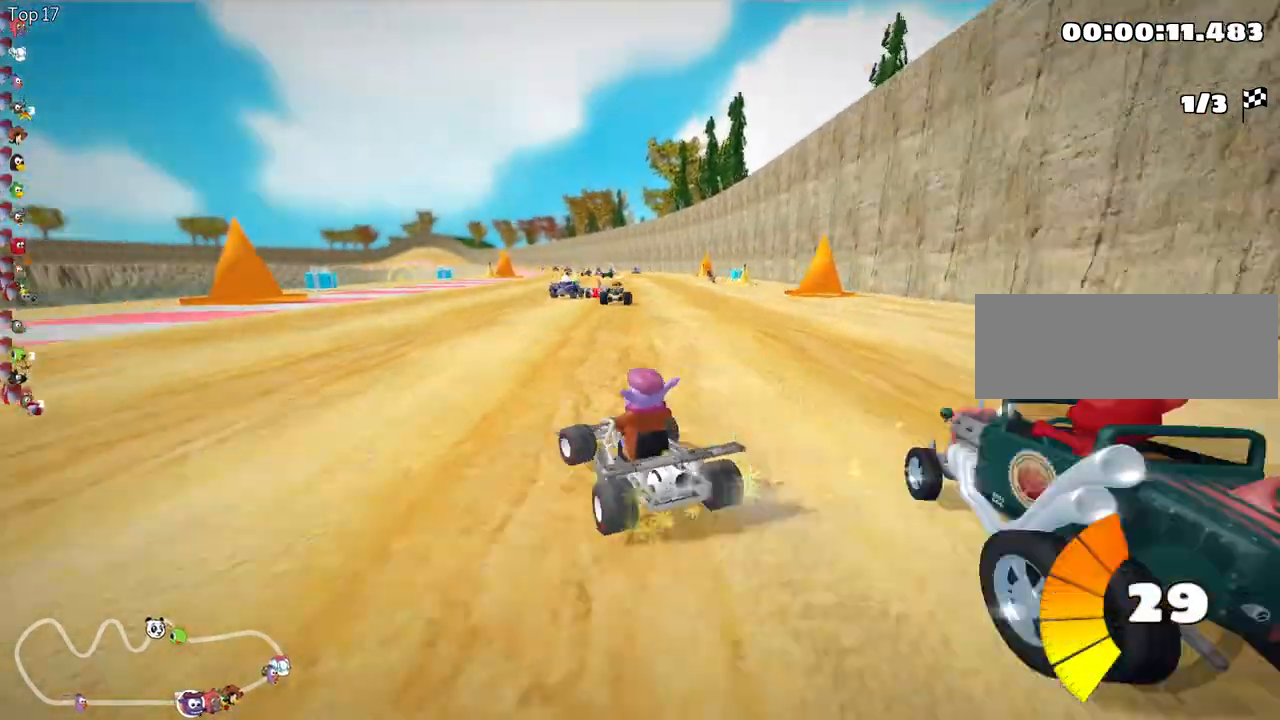
{"keys": ["right", "skid", "up"], "events": []}
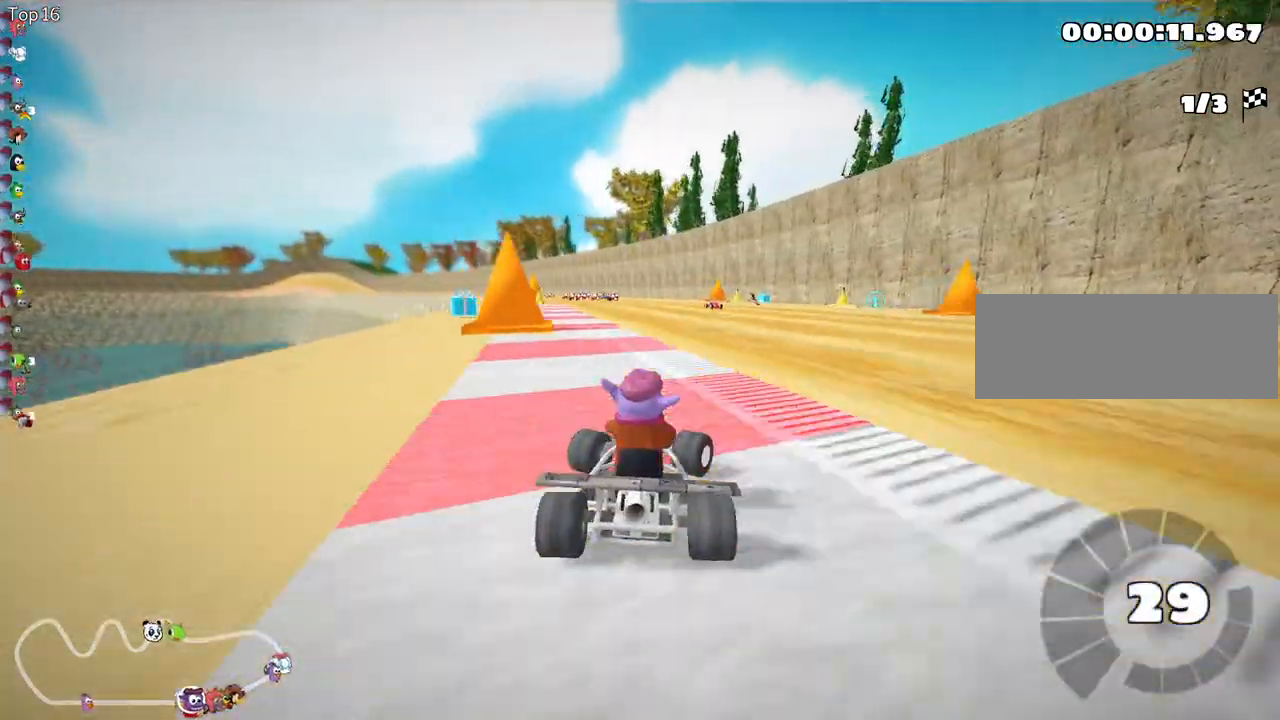
{"keys": ["right", "up"], "events": [[33, "right", "up"], [50, "skid", "up"], [417, "right", "down"]]}
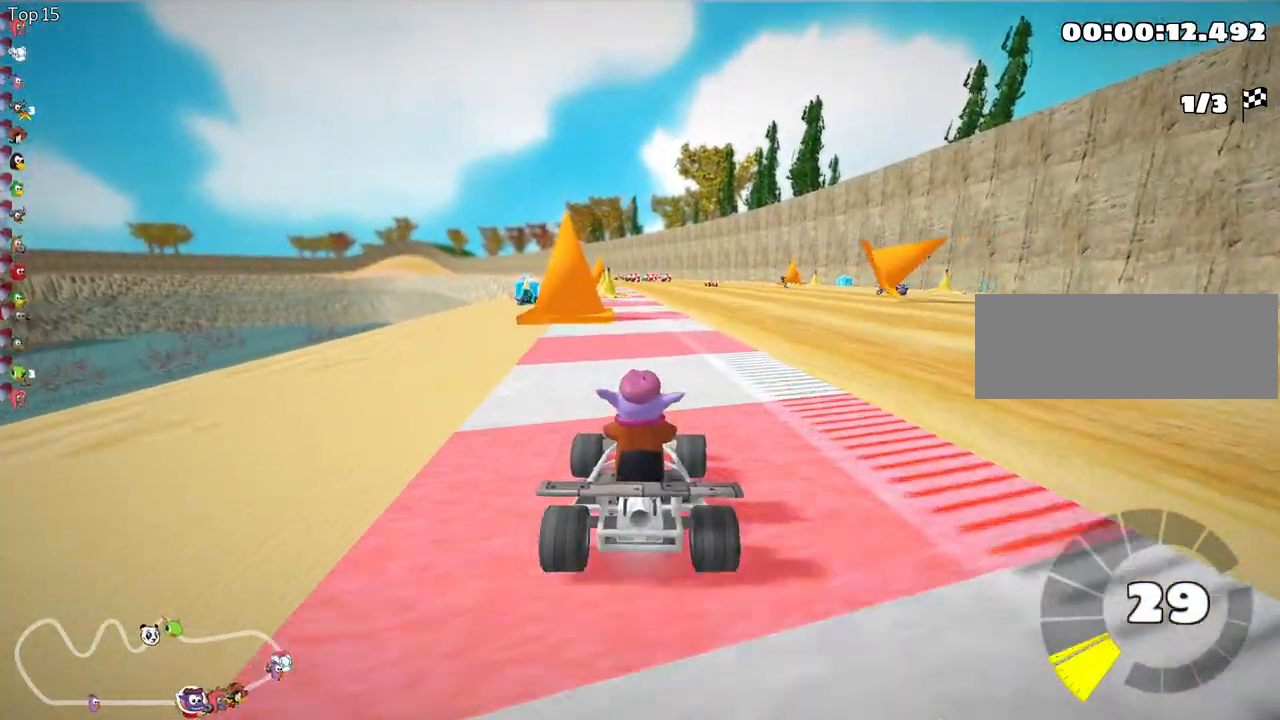
{"keys": ["left", "up"], "events": [[483, "right", "up"], [500, "left", "down"]]}